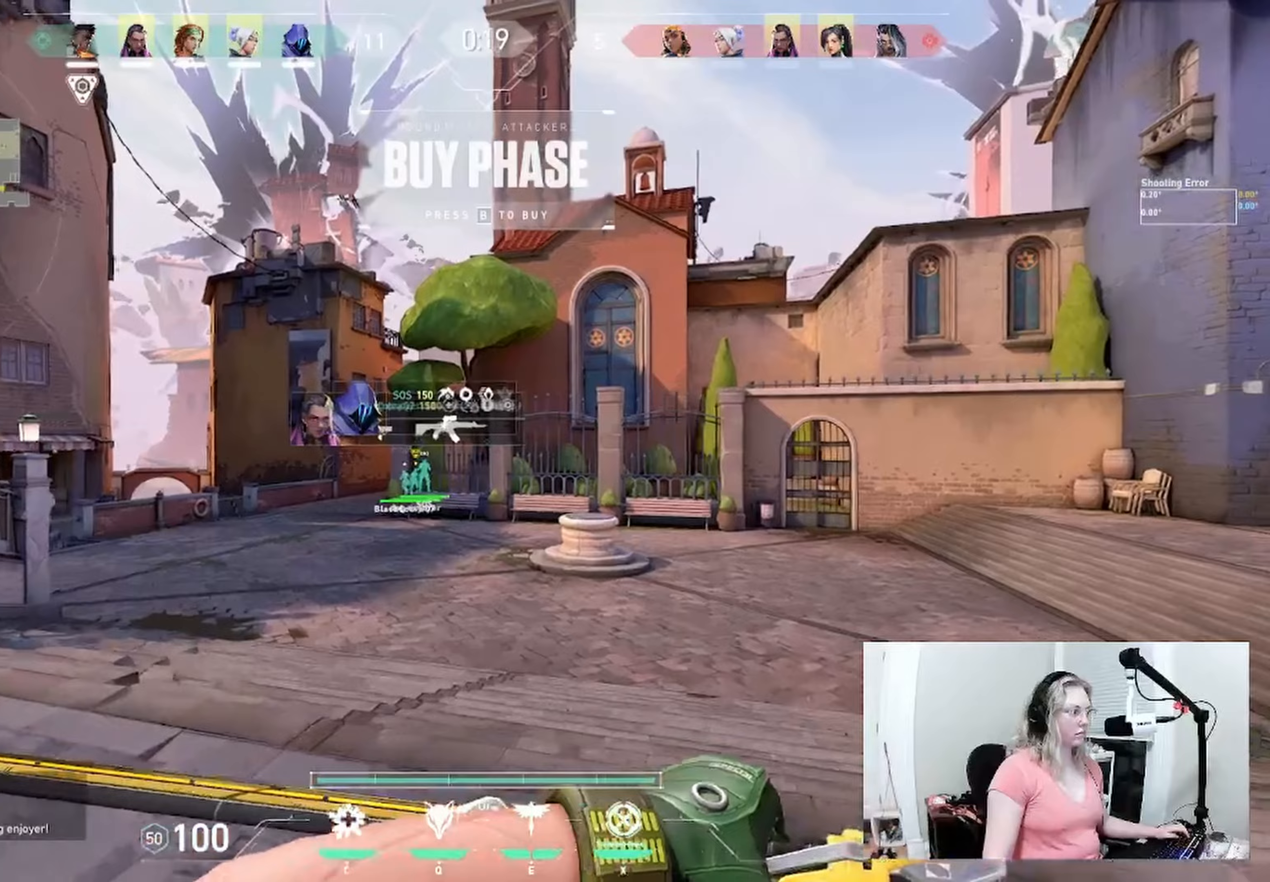
Gameplay with keyboard; each line is a JSON object with the keys held at the frame after it. "events" lists presses ("down") and releases ("up") of "a", "ctrl", "d", "e", "q", "s", "shift", "space" and "w" between this image and that frame as [ms after this image, input, new state], when the widget could be followed in between. No other keys are recorded. Mouse input is not recorded.
{"keys": ["w"], "events": []}
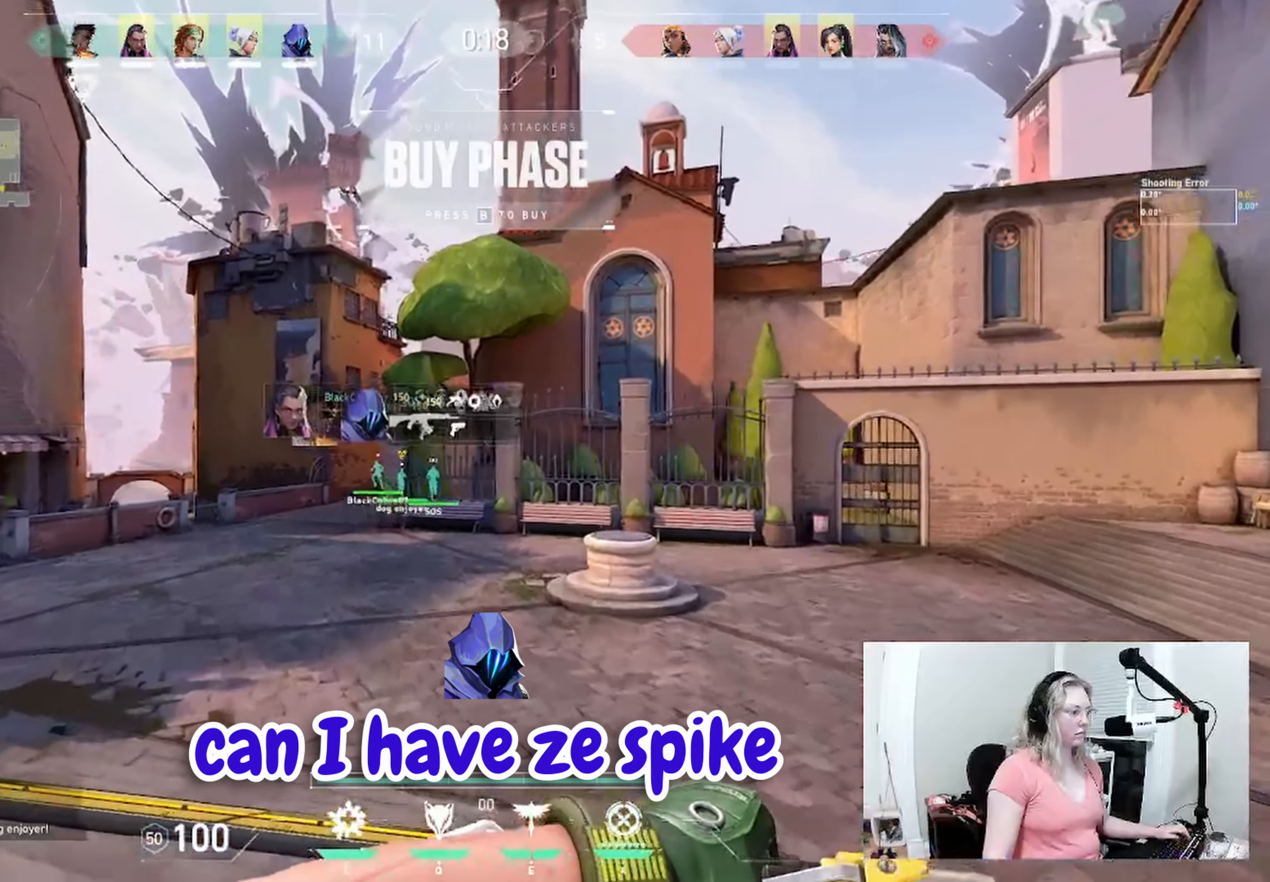
{"keys": ["w"], "events": []}
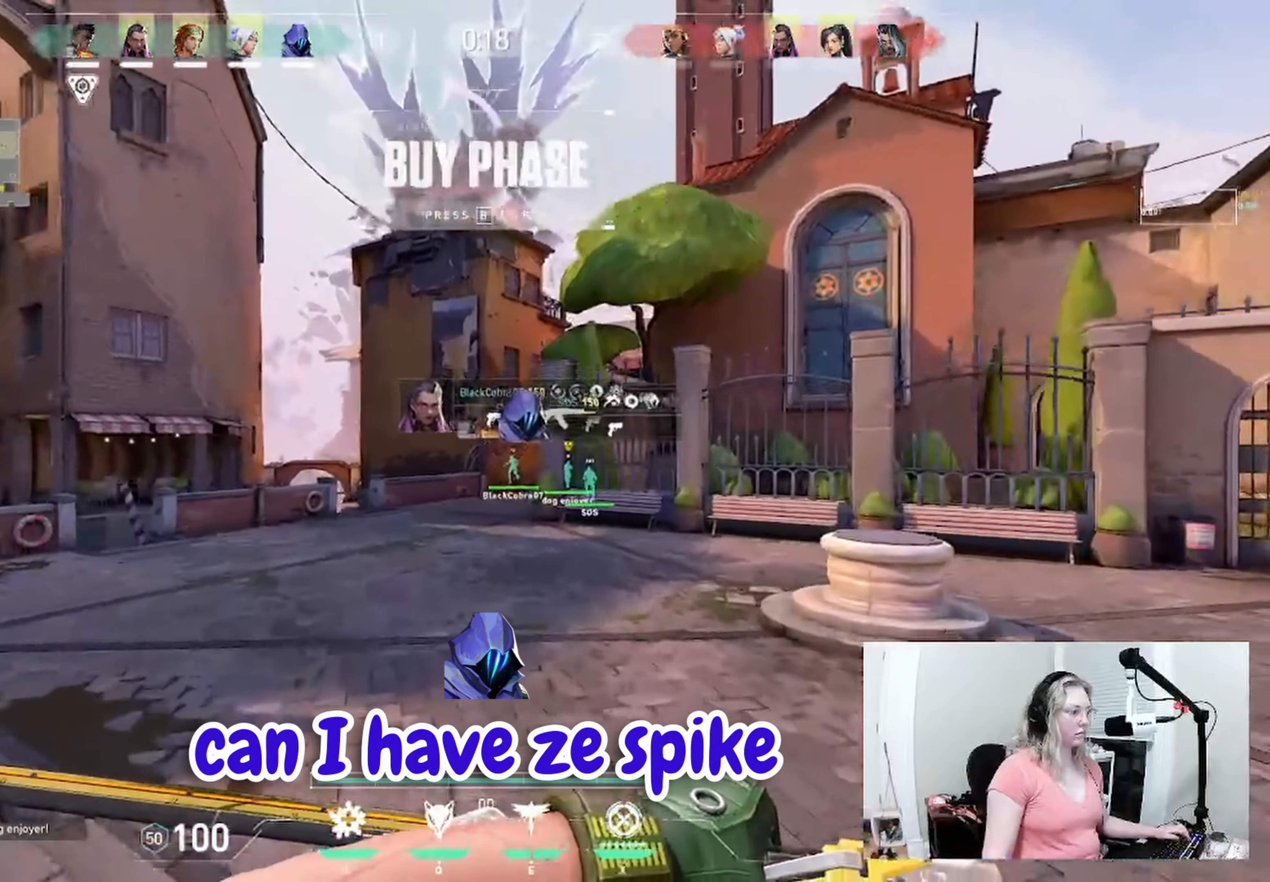
{"keys": ["w"], "events": []}
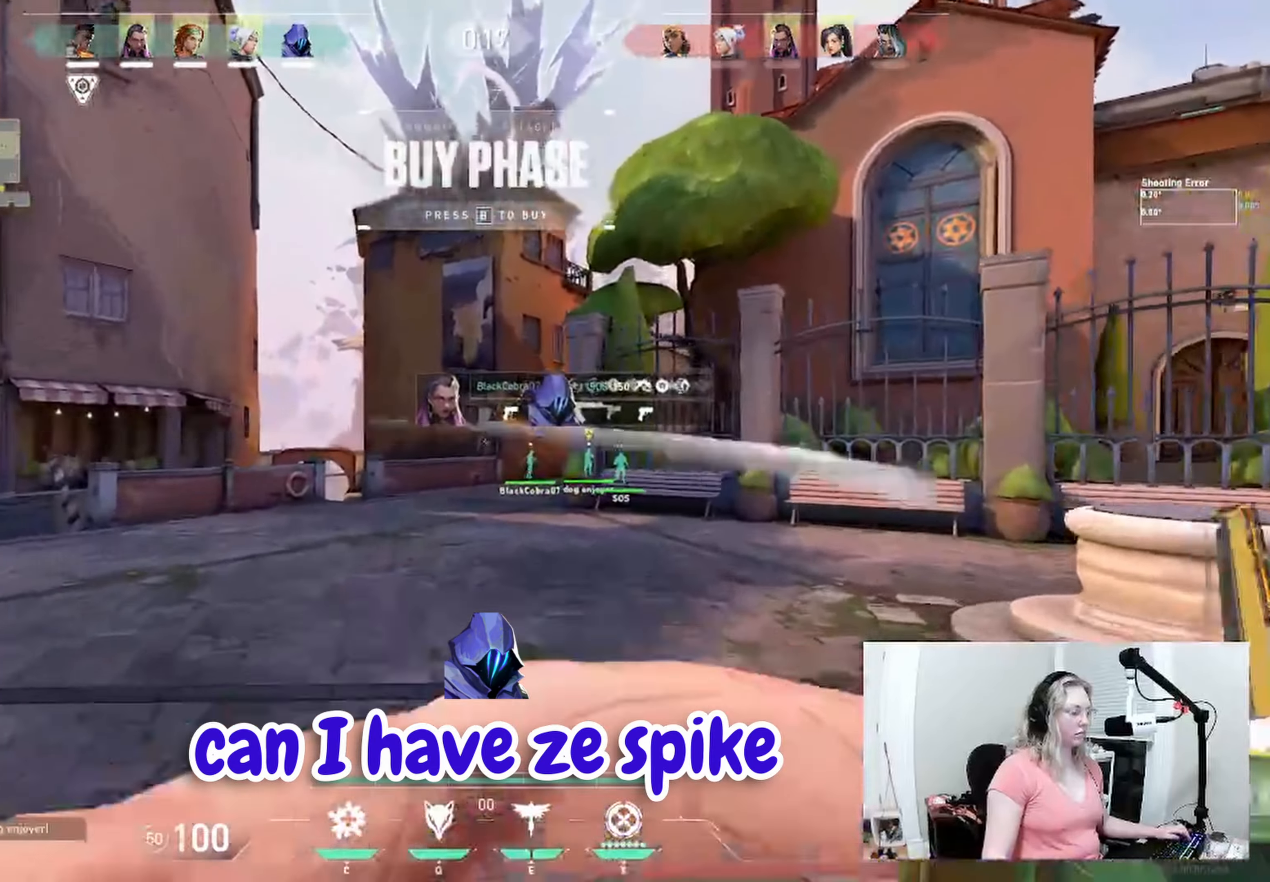
{"keys": ["w"], "events": []}
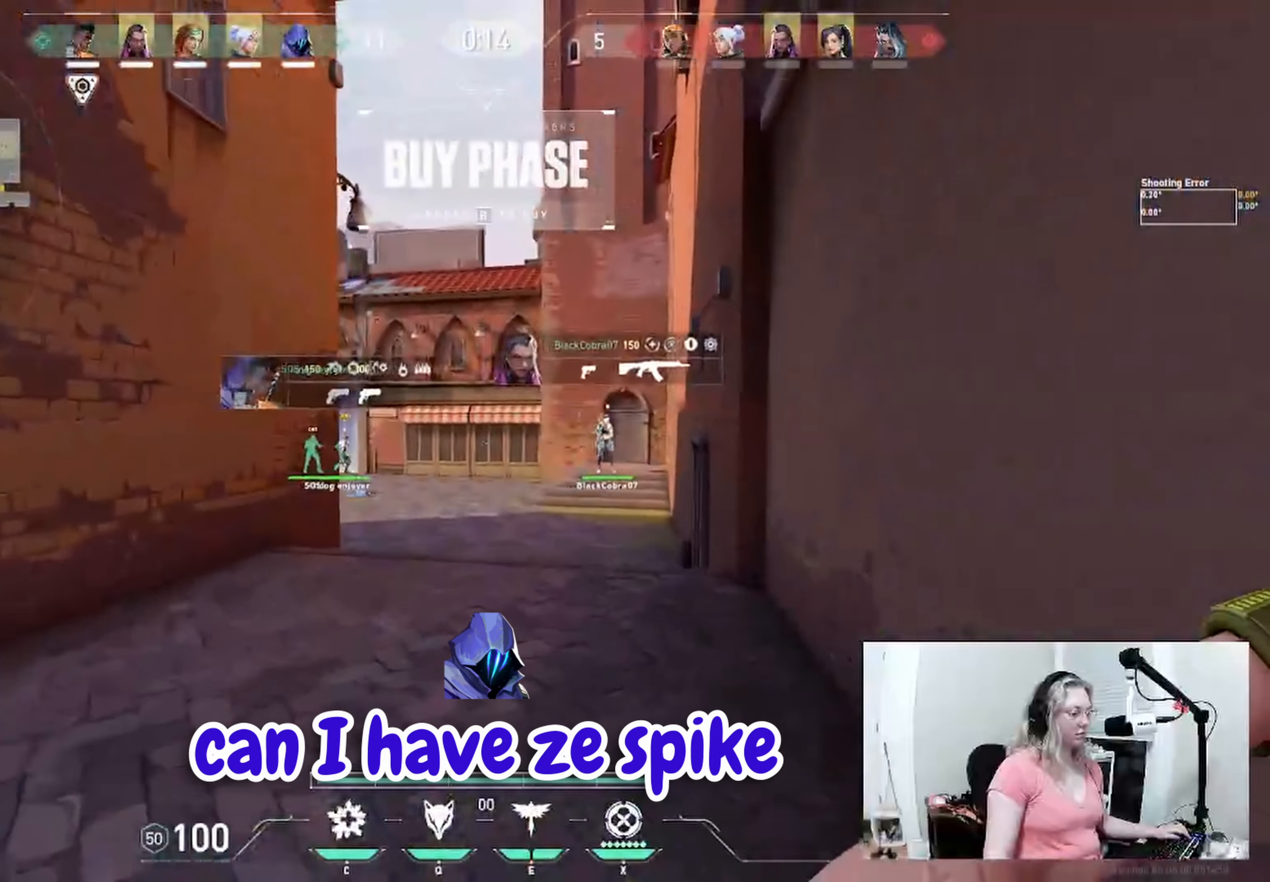
{"keys": ["w"], "events": []}
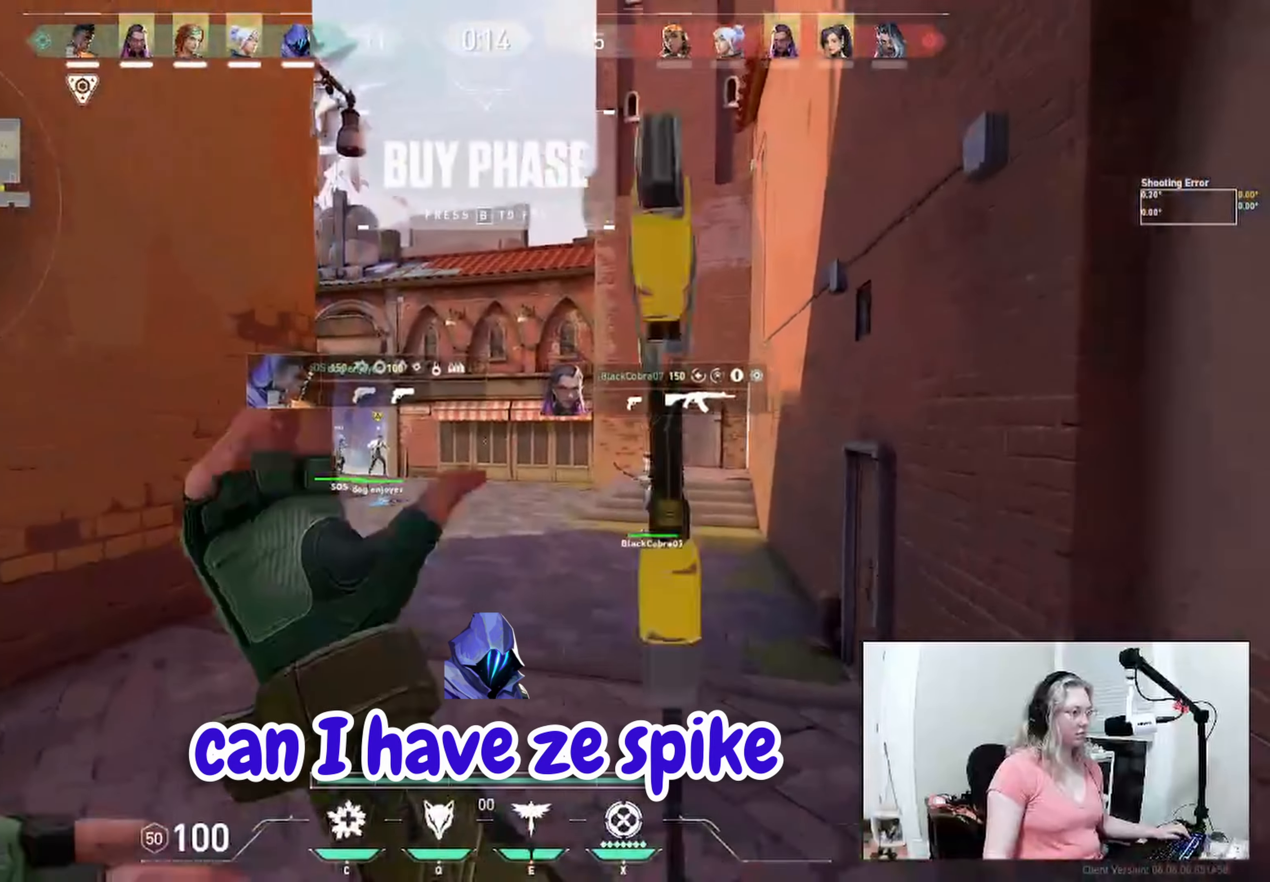
{"keys": ["w"], "events": []}
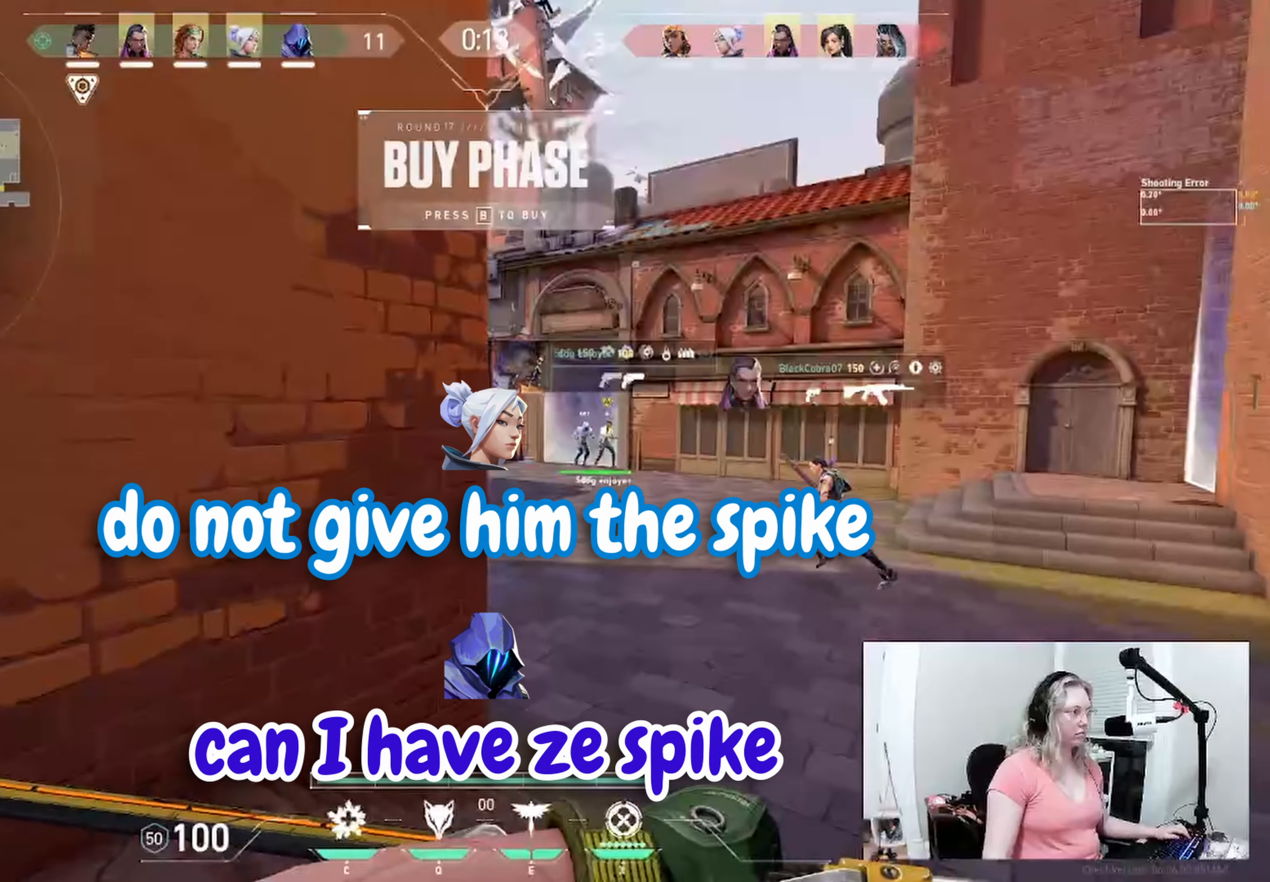
{"keys": ["w"], "events": []}
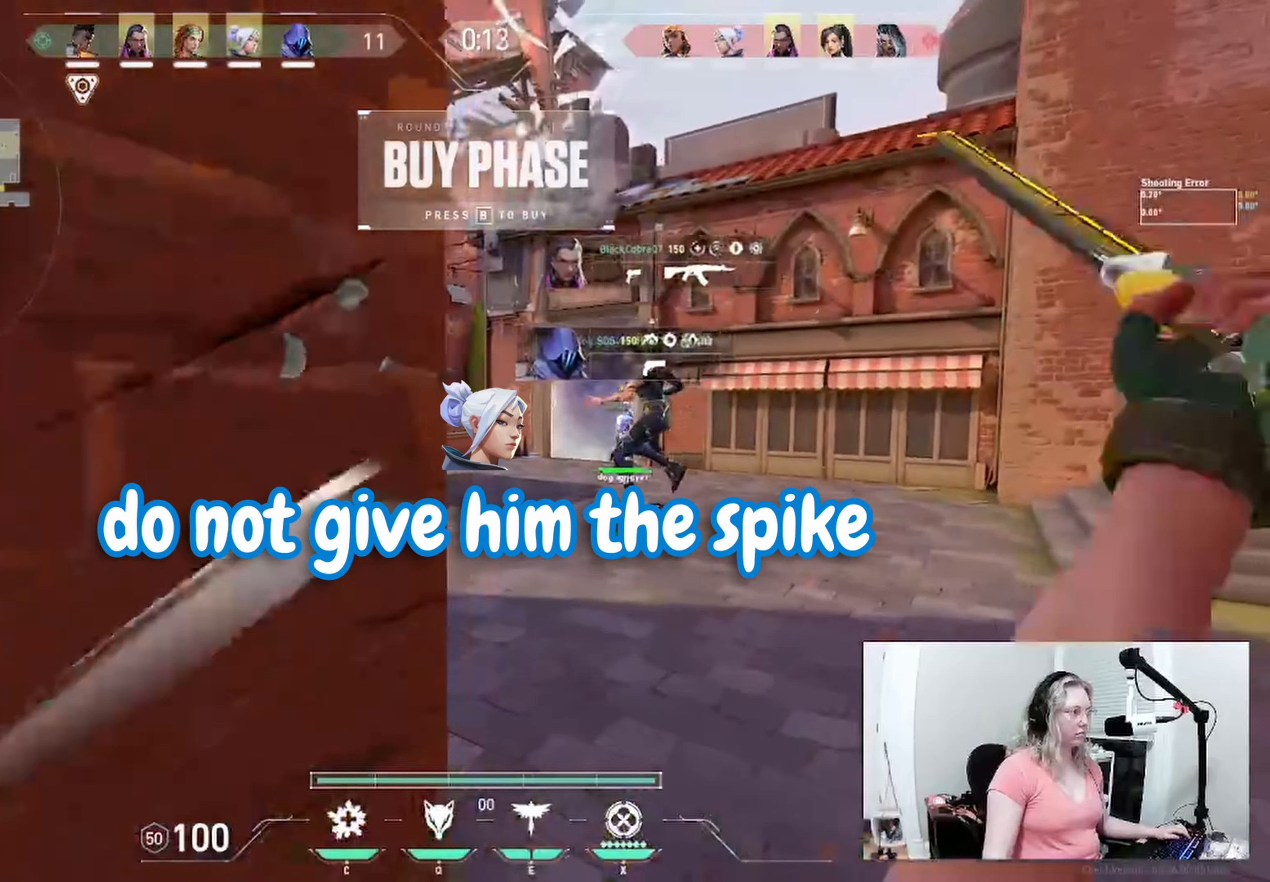
{"keys": ["w"], "events": []}
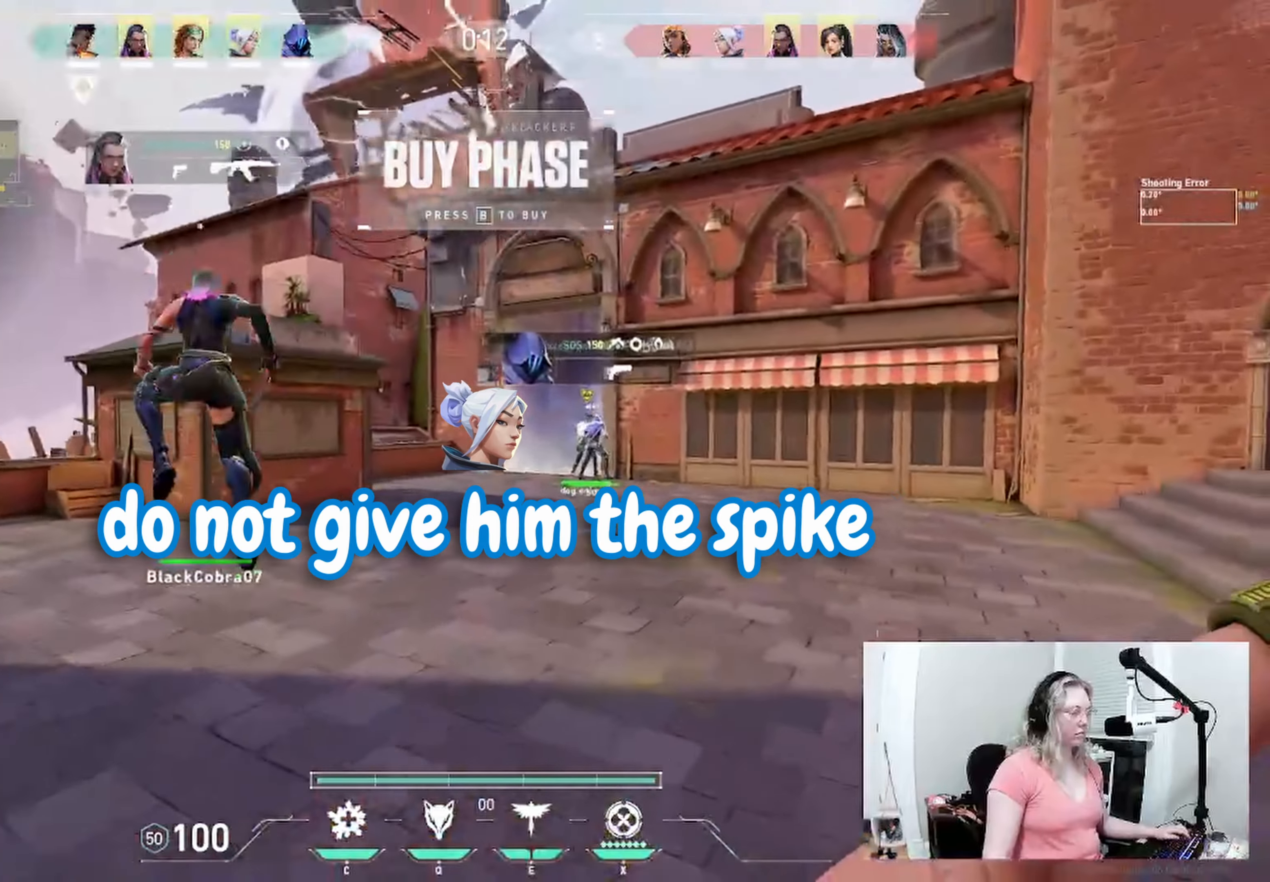
{"keys": ["w"], "events": []}
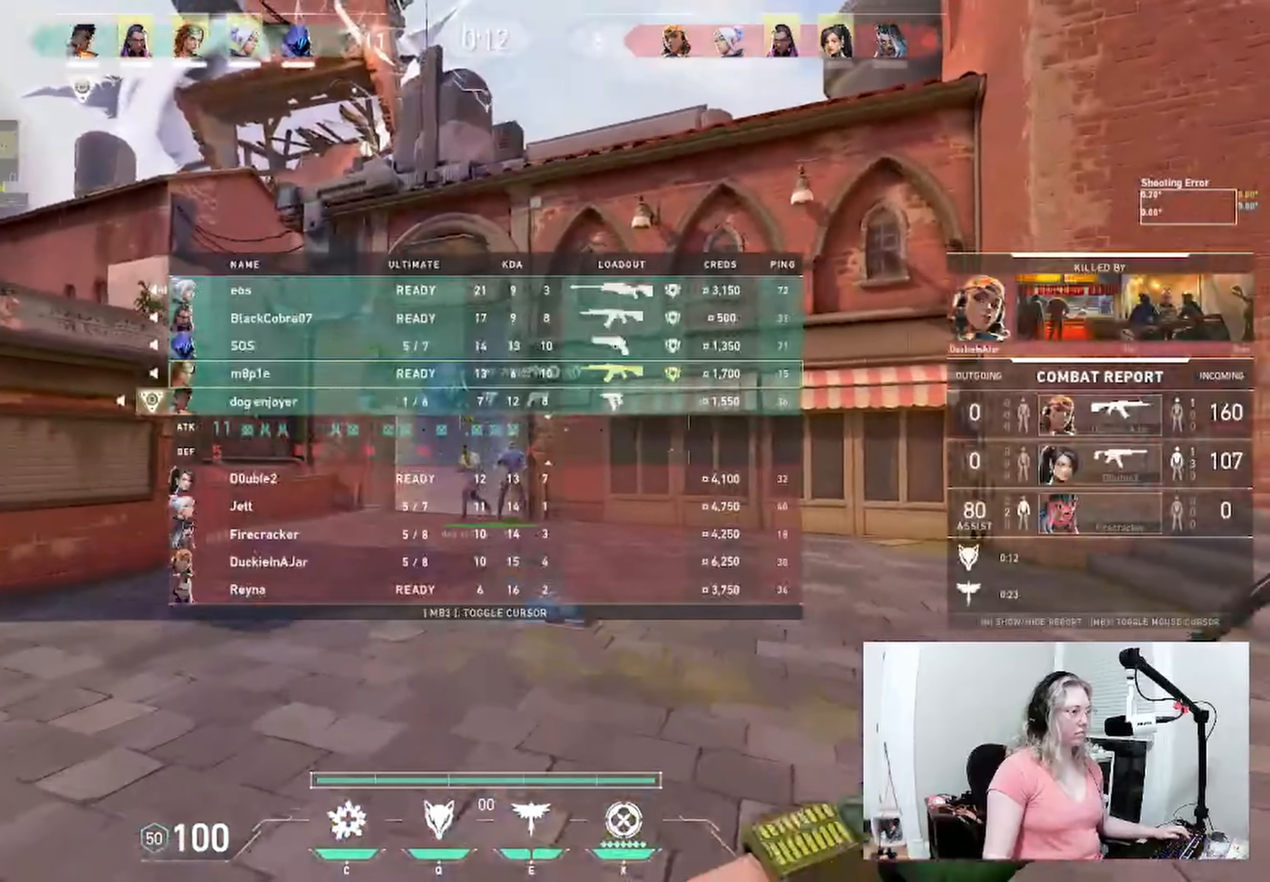
{"keys": ["w"], "events": []}
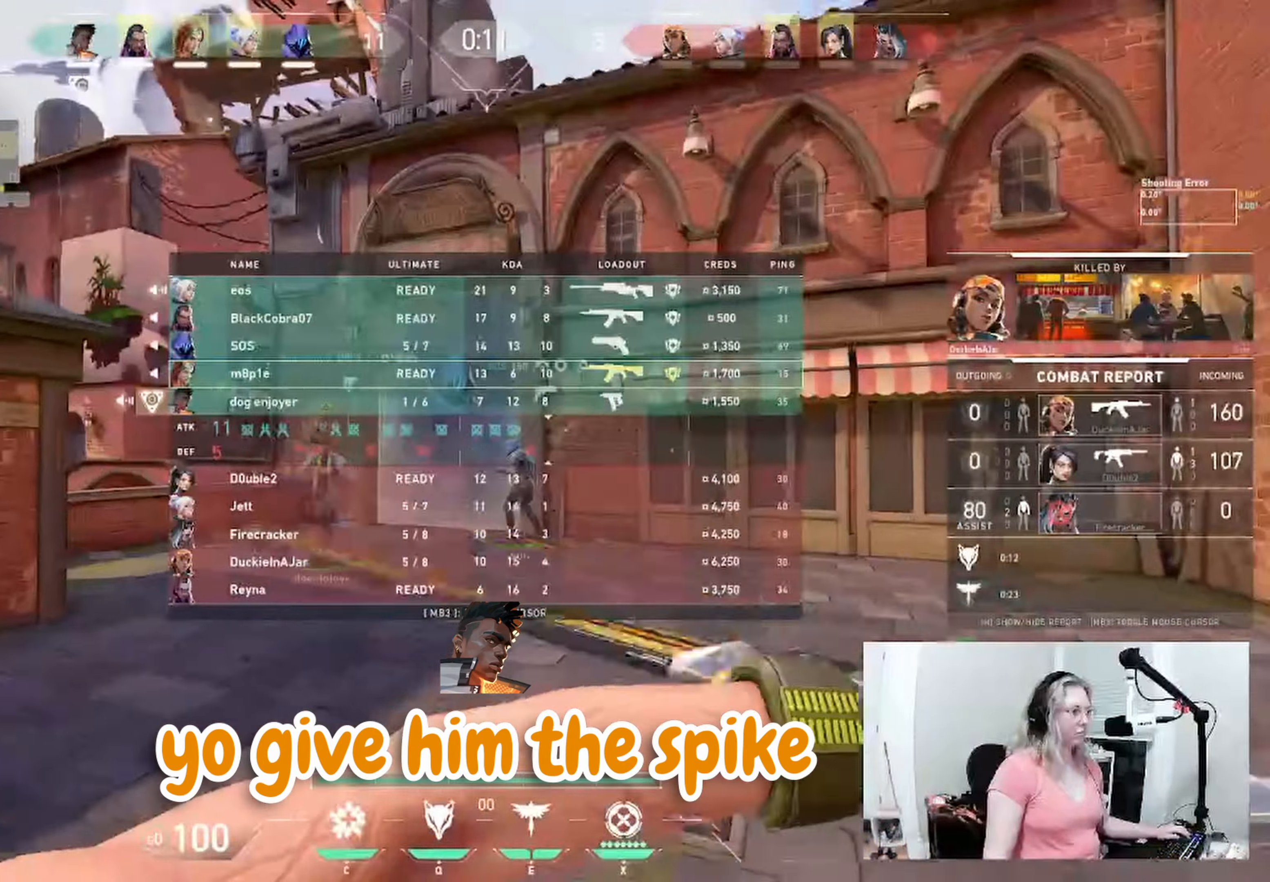
{"keys": ["w"], "events": []}
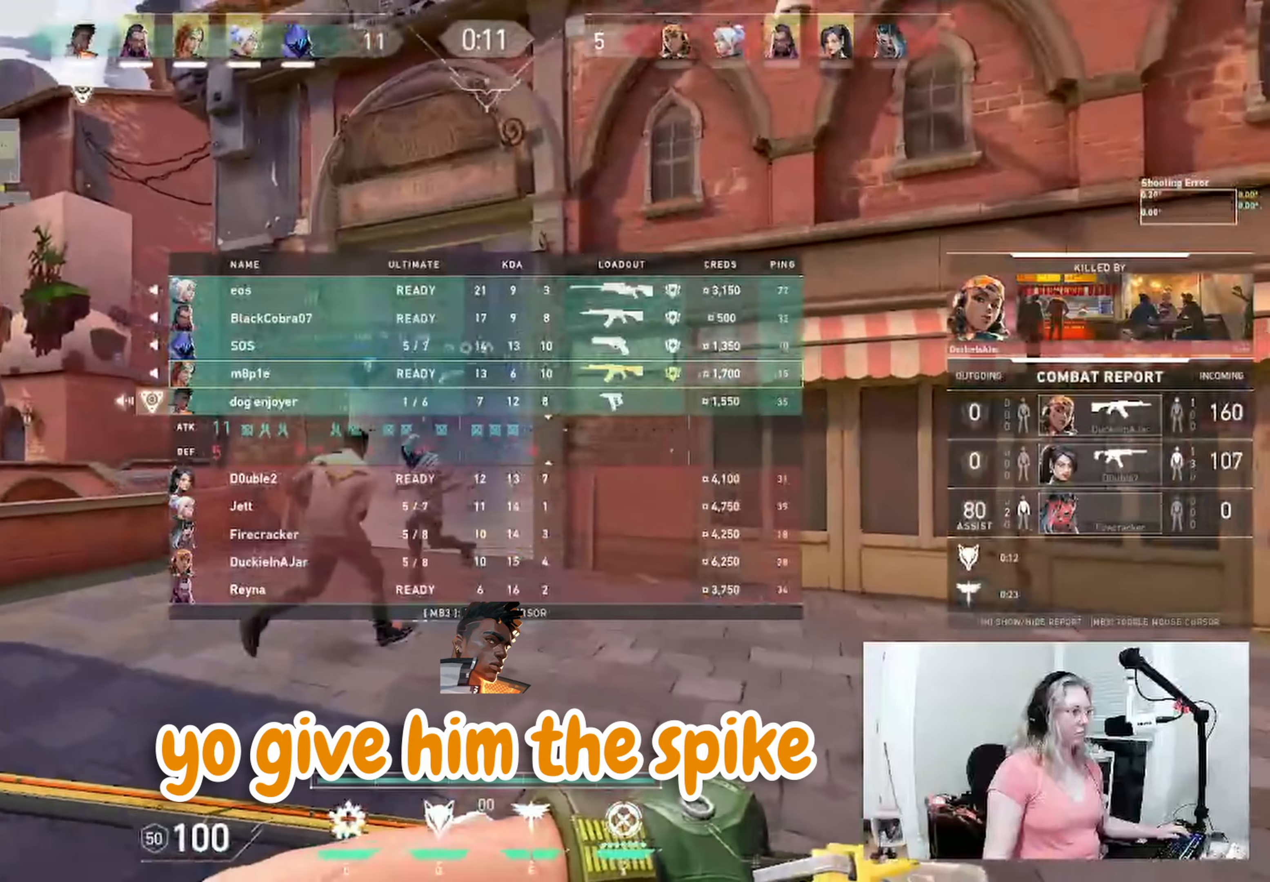
{"keys": [], "events": [[250, "w", "up"]]}